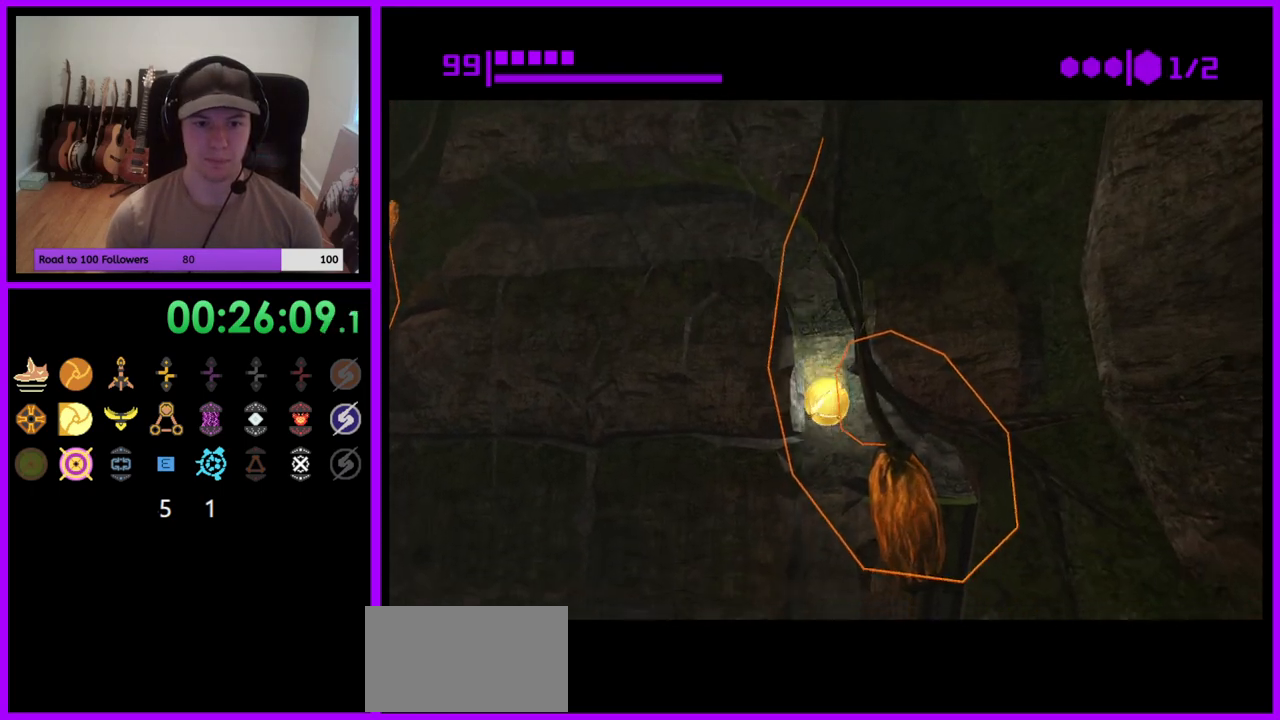
Gameplay with a controller (Nintendo layout); each line is a JSON object with the inputs held at the frame after it. "events" lists button and stick changes between this image and that frame as [ms after this image, input, new state], when the widget could be followed in between. Not read: L3 R3 START Z.
{"buttons": ["B"], "left_stick": "left", "right_stick": "center", "events": [[50, "left_stick", "center"], [150, "left_stick", "left"], [233, "left_stick", "center"], [417, "left_stick", "left"]]}
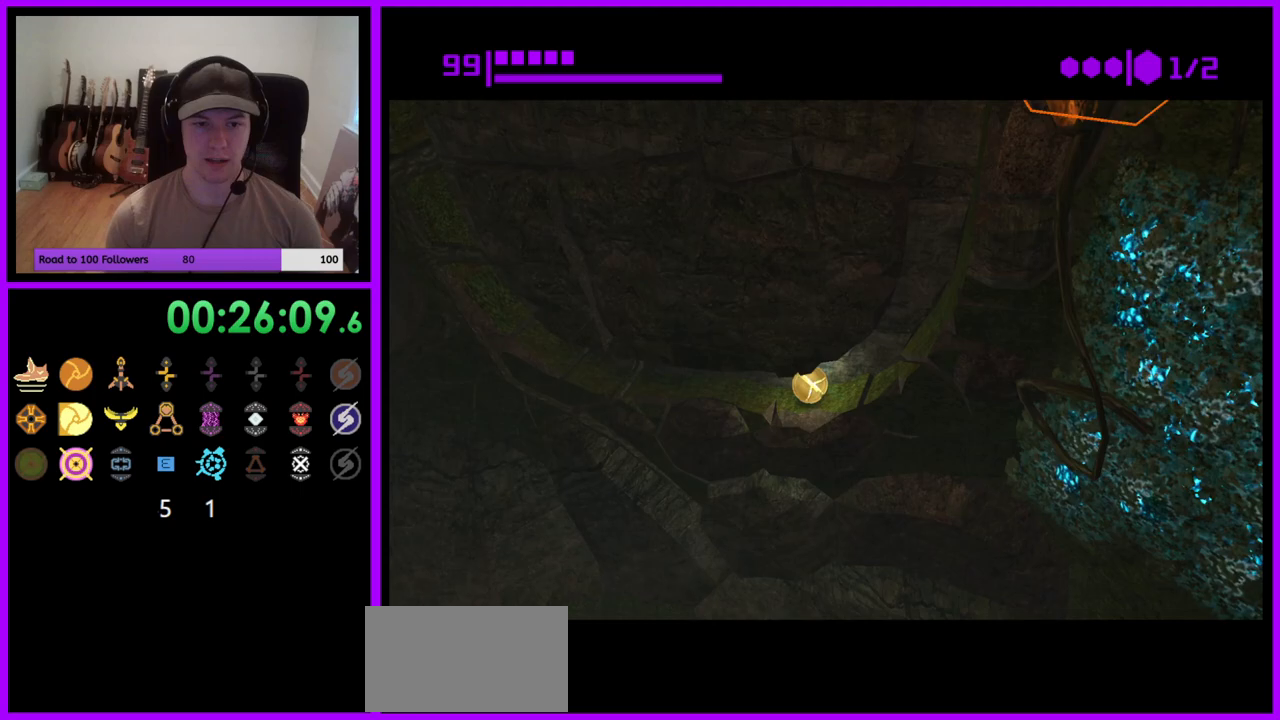
{"buttons": ["B"], "left_stick": "center", "right_stick": "center", "events": [[117, "B", "up"], [217, "left_stick", "center"], [333, "B", "down"]]}
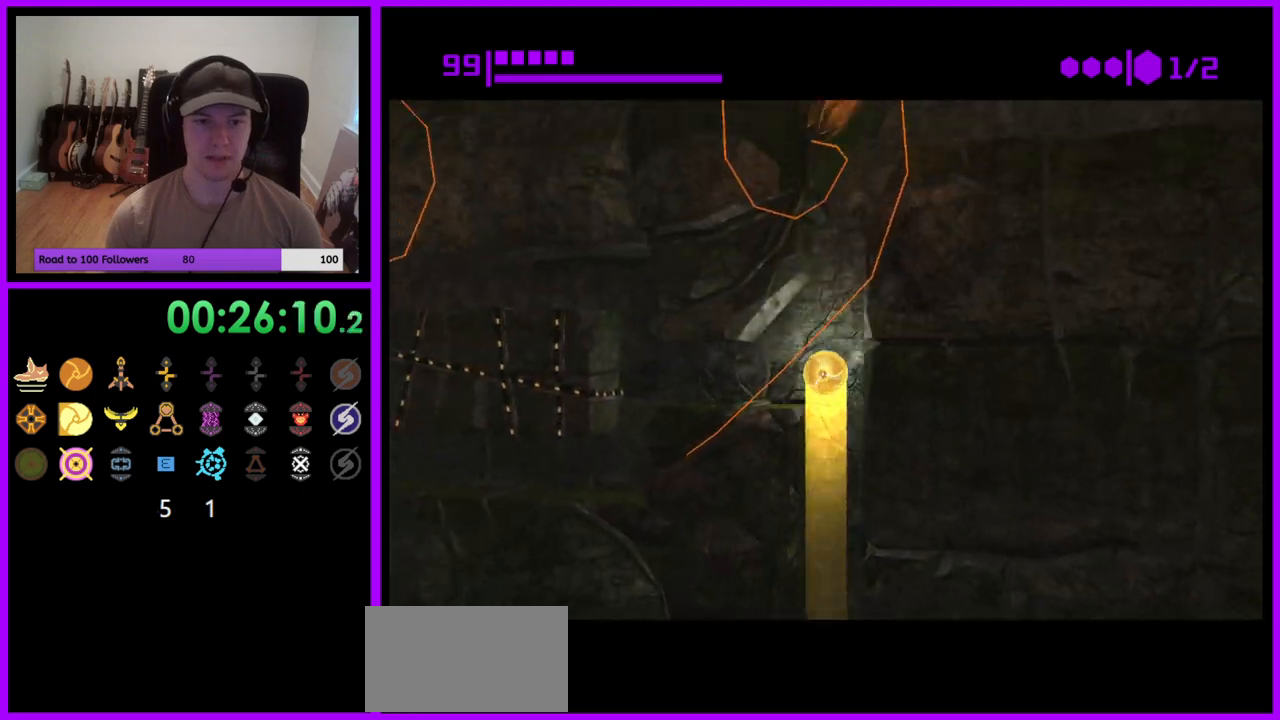
{"buttons": [], "left_stick": "right", "right_stick": "center", "events": [[33, "left_stick", "up-right"], [267, "B", "up"], [300, "left_stick", "right"]]}
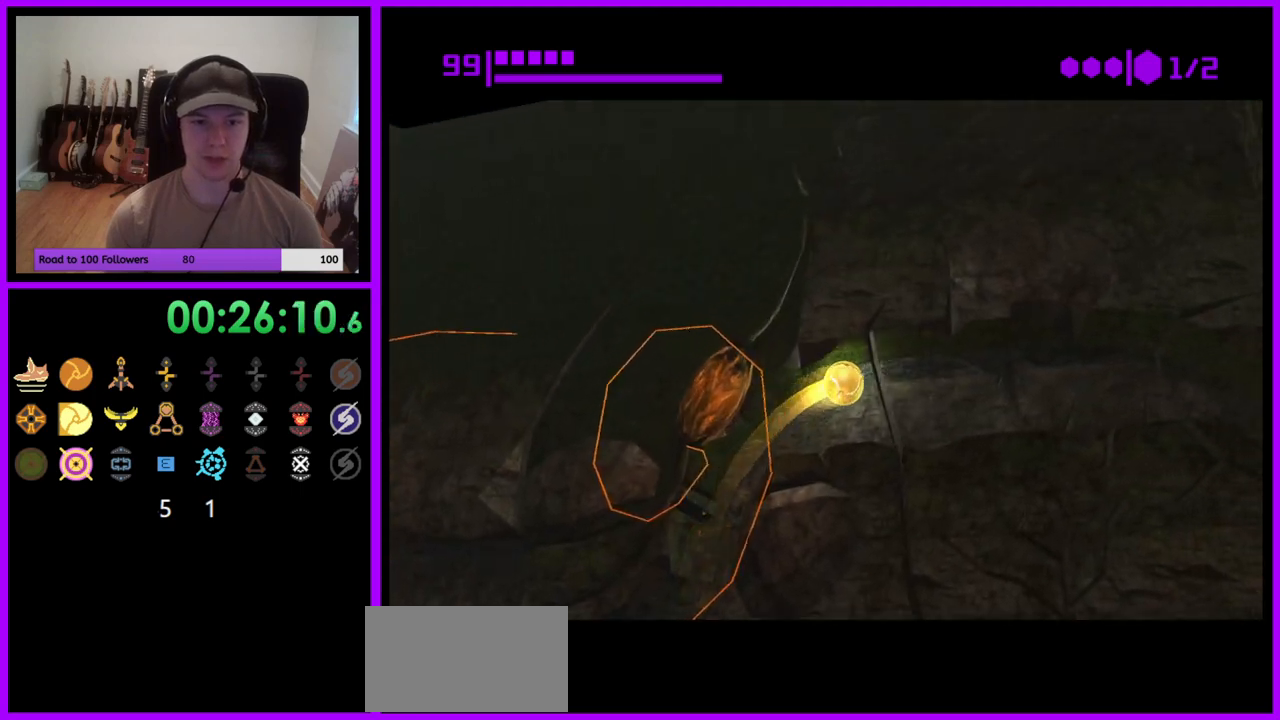
{"buttons": ["A"], "left_stick": "left", "right_stick": "center", "events": [[183, "left_stick", "up-left"], [333, "left_stick", "center"], [467, "A", "down"], [500, "left_stick", "left"]]}
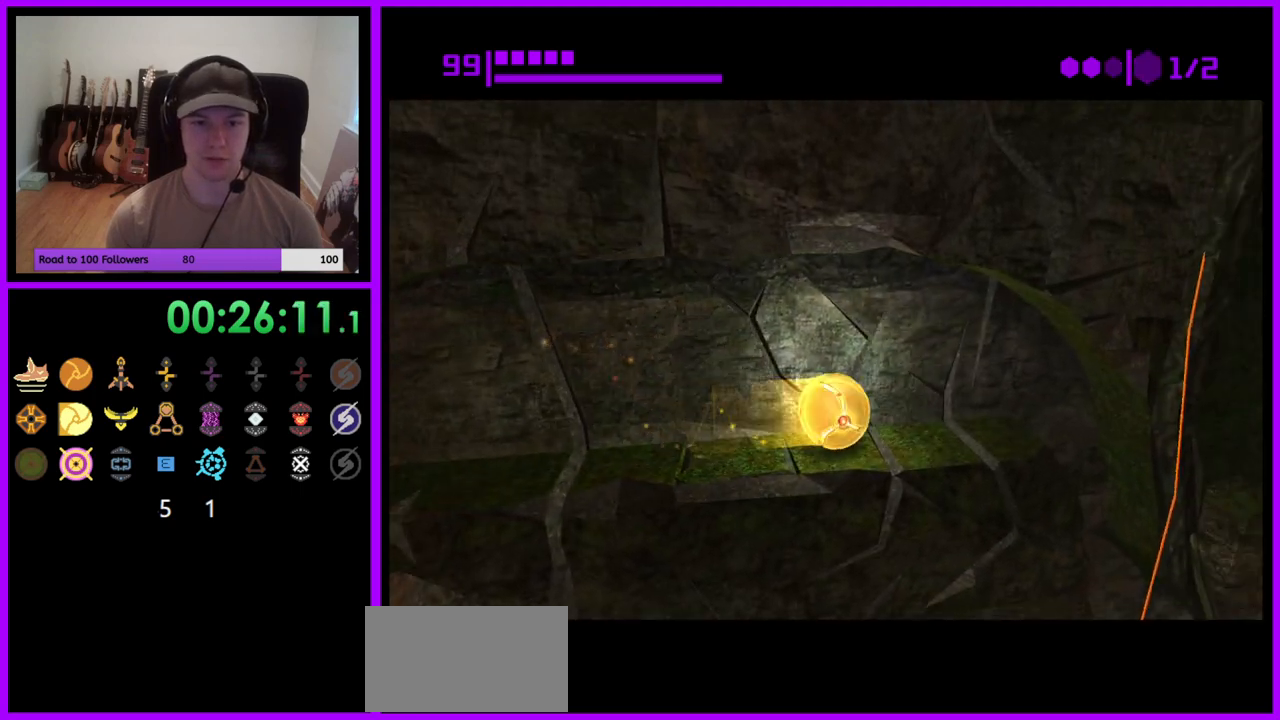
{"buttons": [], "left_stick": "left", "right_stick": "center", "events": [[83, "A", "up"], [217, "left_stick", "center"], [333, "left_stick", "left"]]}
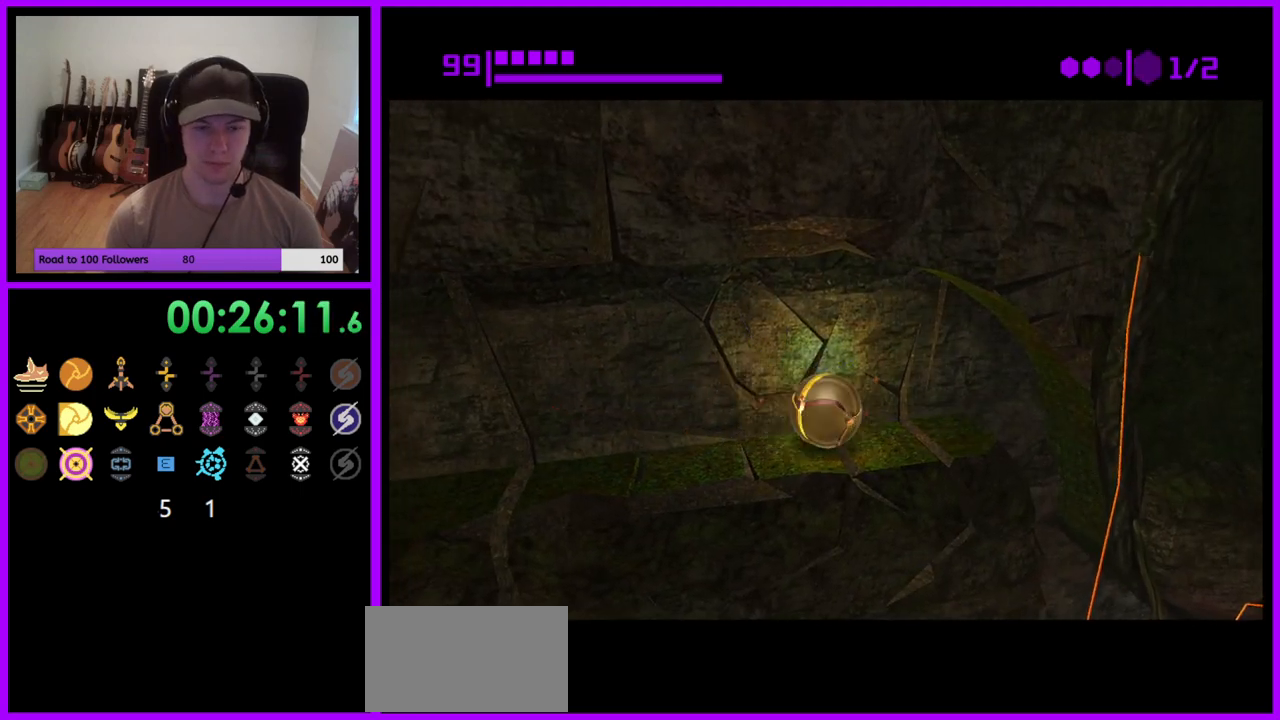
{"buttons": [], "left_stick": "center", "right_stick": "center", "events": [[133, "left_stick", "center"], [317, "left_stick", "right"], [450, "left_stick", "center"]]}
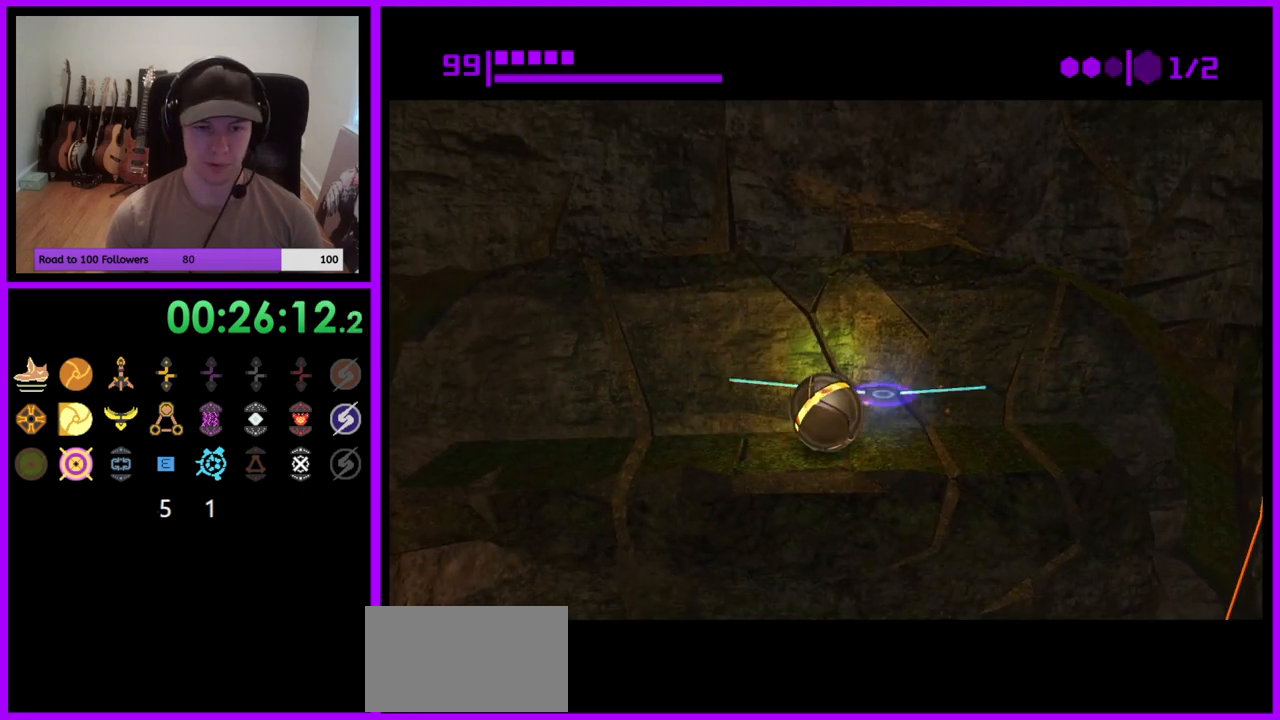
{"buttons": [], "left_stick": "center", "right_stick": "center", "events": [[83, "left_stick", "left"], [217, "left_stick", "center"]]}
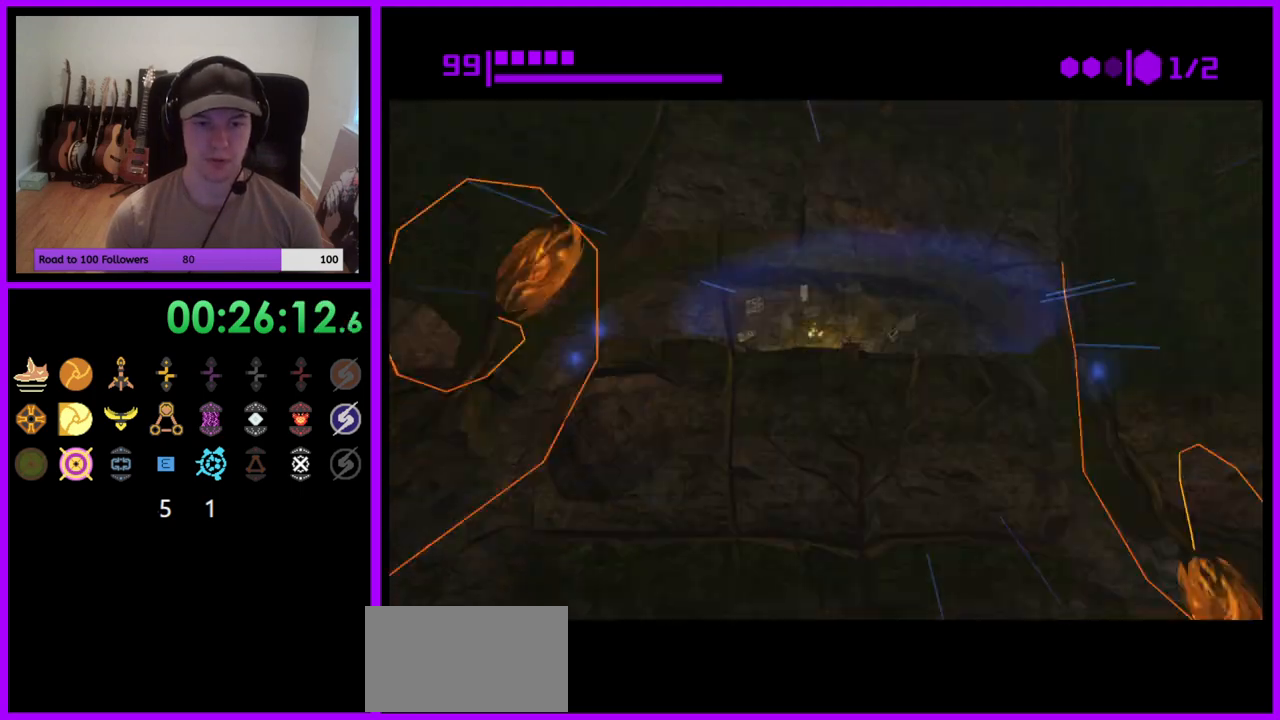
{"buttons": [], "left_stick": "center", "right_stick": "center", "events": [[50, "left_stick", "right"], [150, "left_stick", "center"]]}
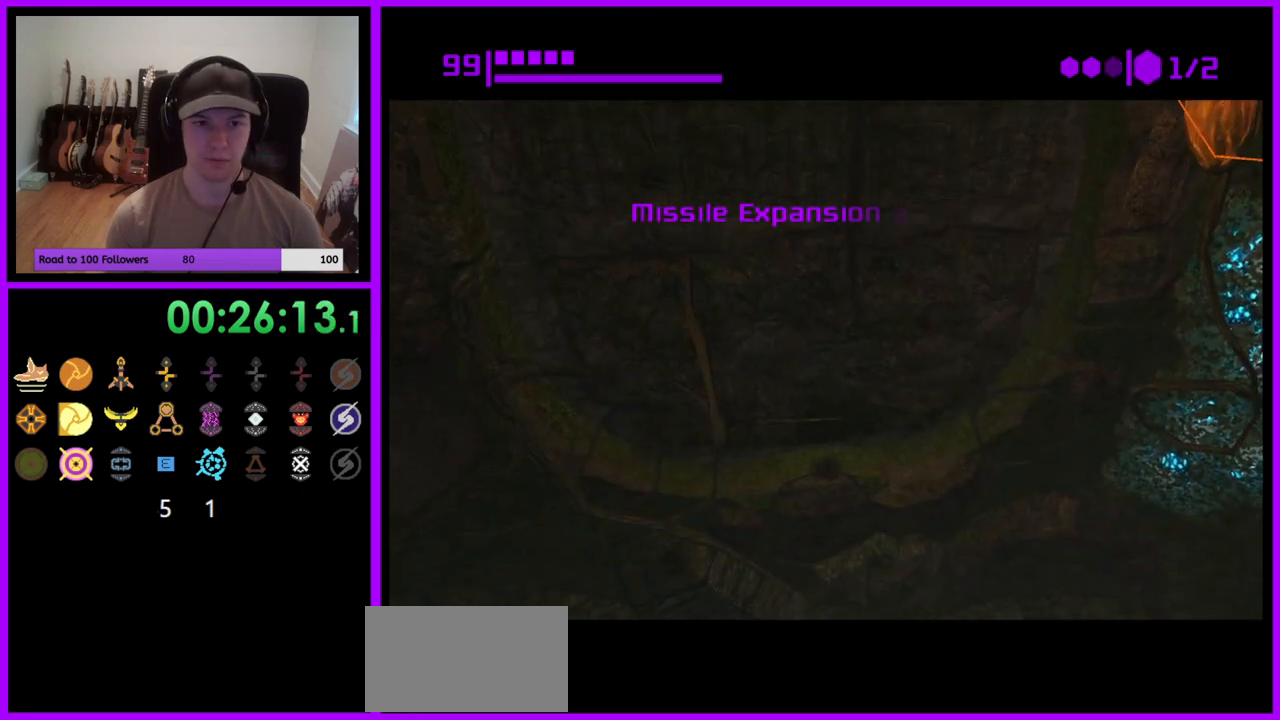
{"buttons": ["B"], "left_stick": "up", "right_stick": "center", "events": [[200, "left_stick", "down"], [300, "B", "down"], [400, "left_stick", "center"], [483, "left_stick", "up"]]}
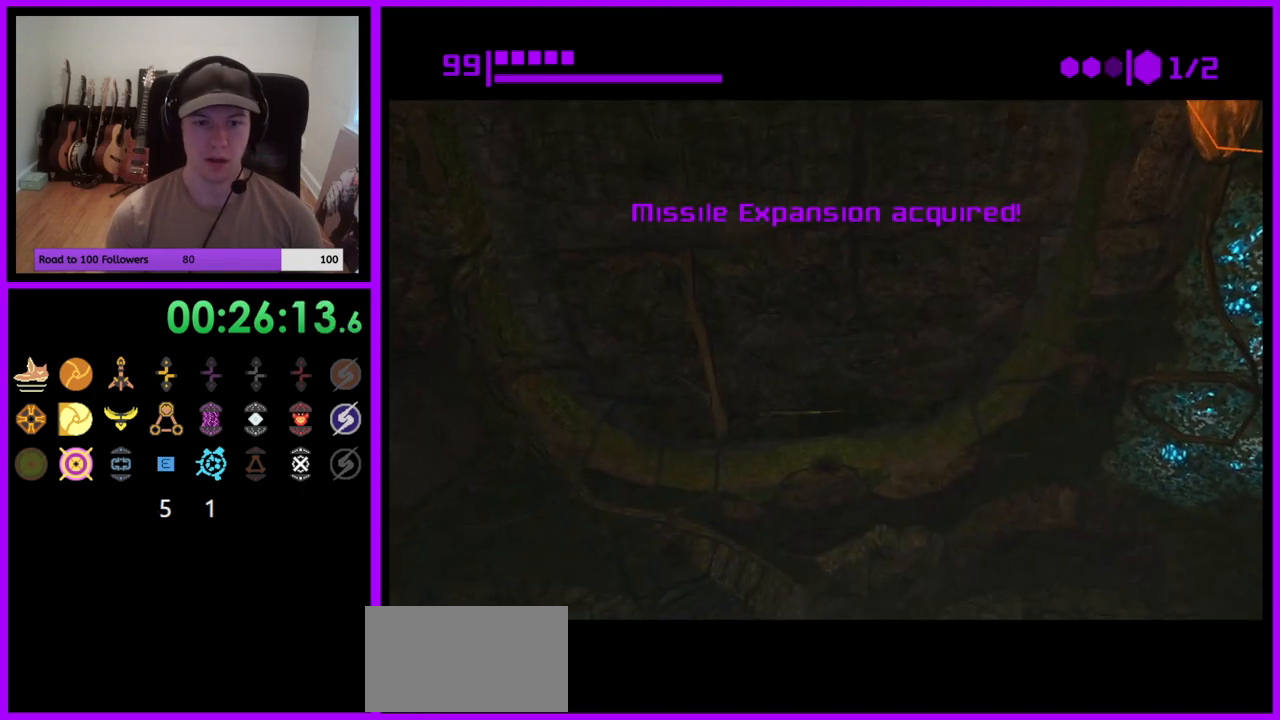
{"buttons": ["B"], "left_stick": "center", "right_stick": "center", "events": [[133, "left_stick", "center"]]}
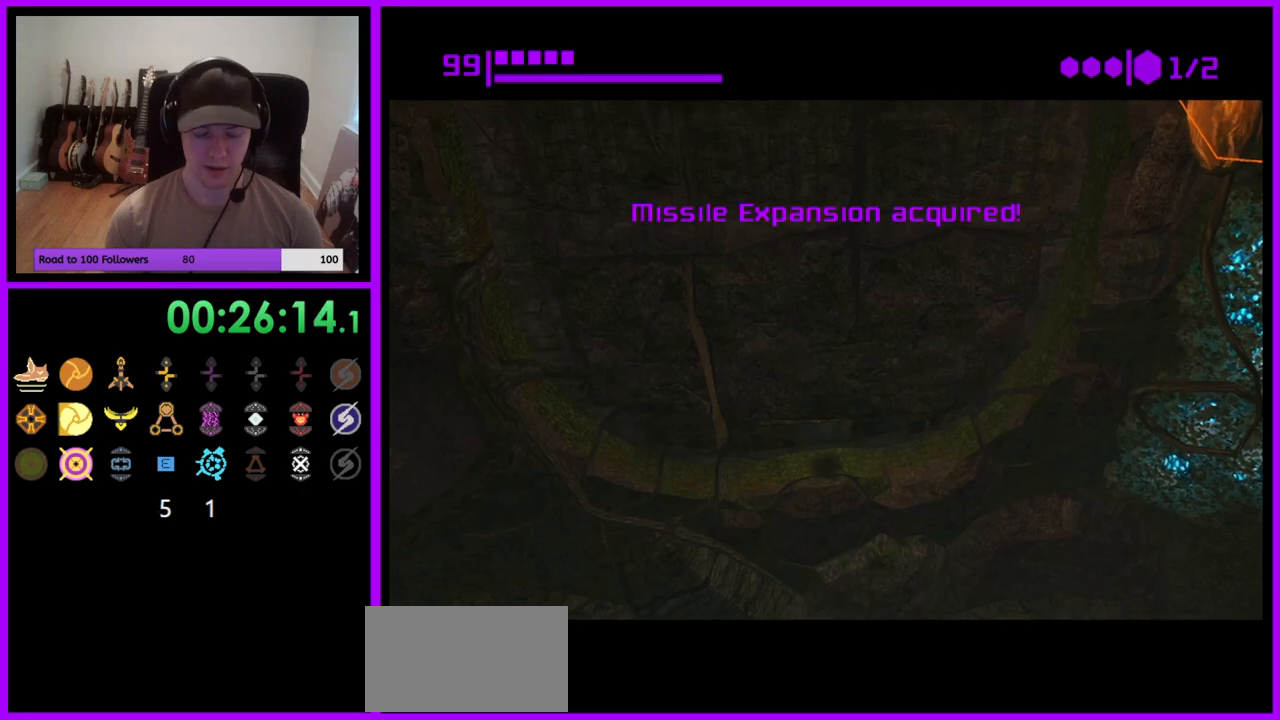
{"buttons": ["B"], "left_stick": "left", "right_stick": "center", "events": [[433, "left_stick", "left"]]}
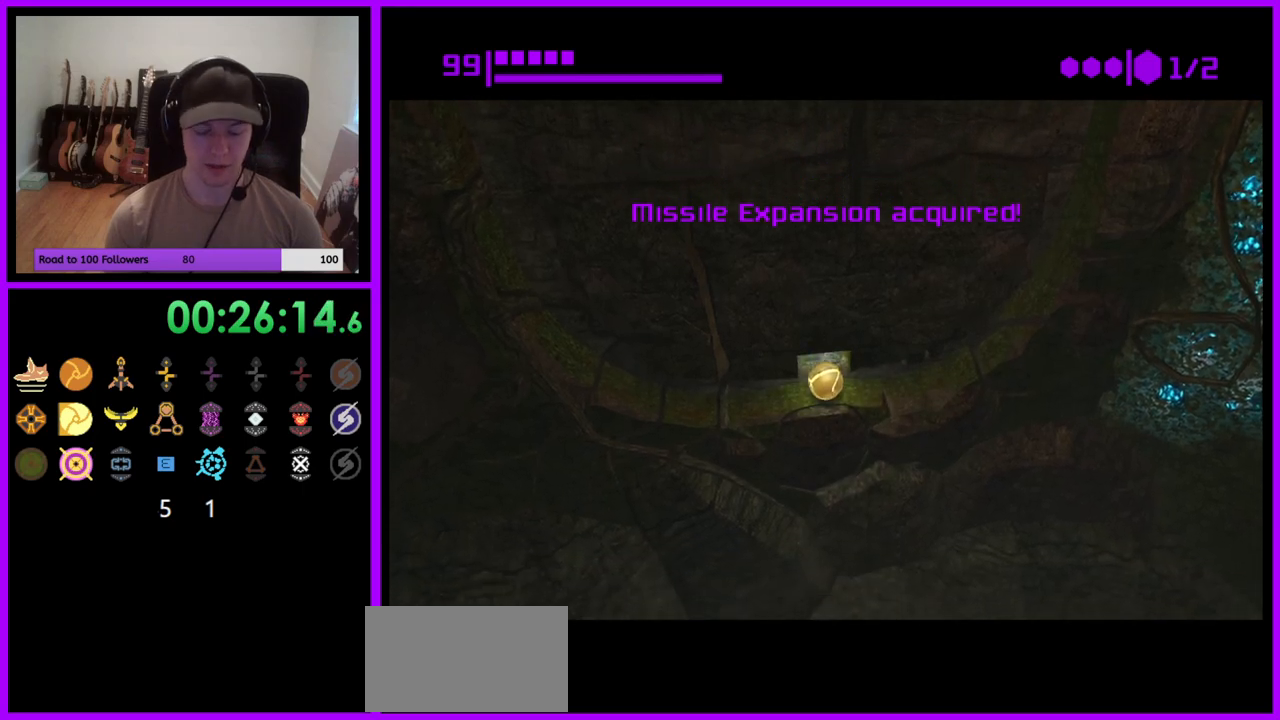
{"buttons": ["B"], "left_stick": "center", "right_stick": "center", "events": [[200, "B", "up"], [350, "left_stick", "center"], [500, "B", "down"]]}
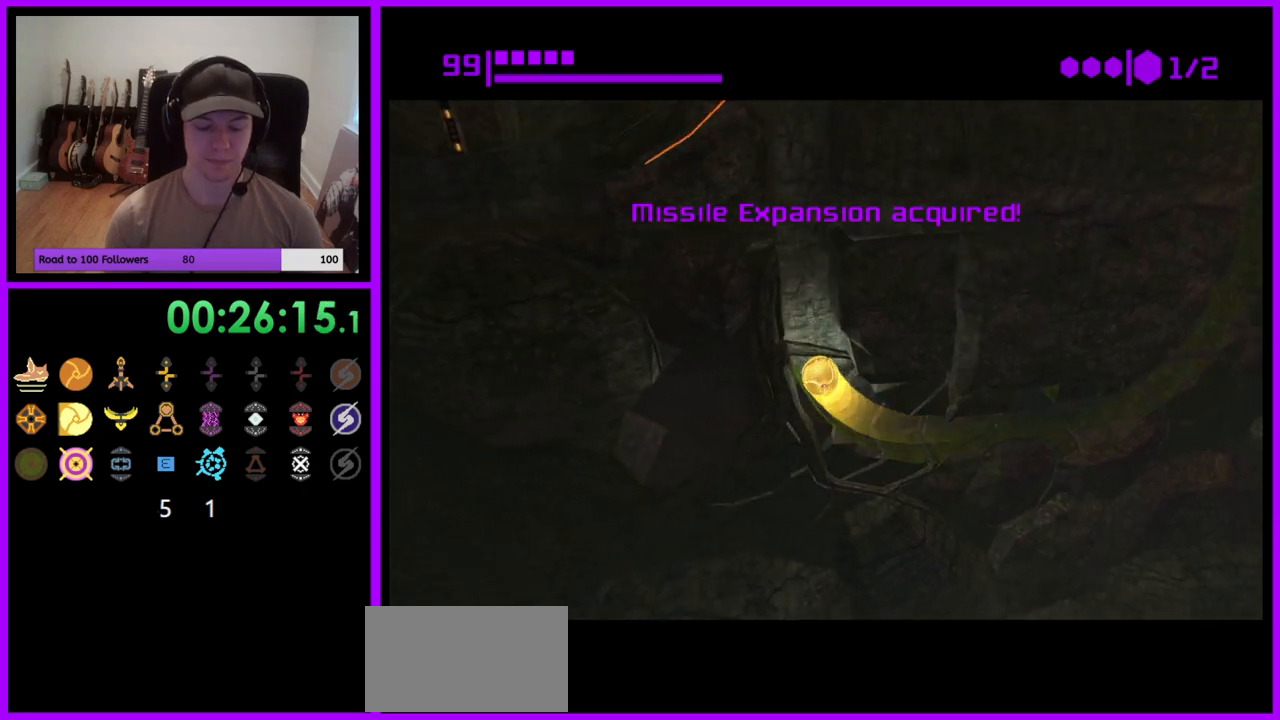
{"buttons": ["B"], "left_stick": "center", "right_stick": "center", "events": []}
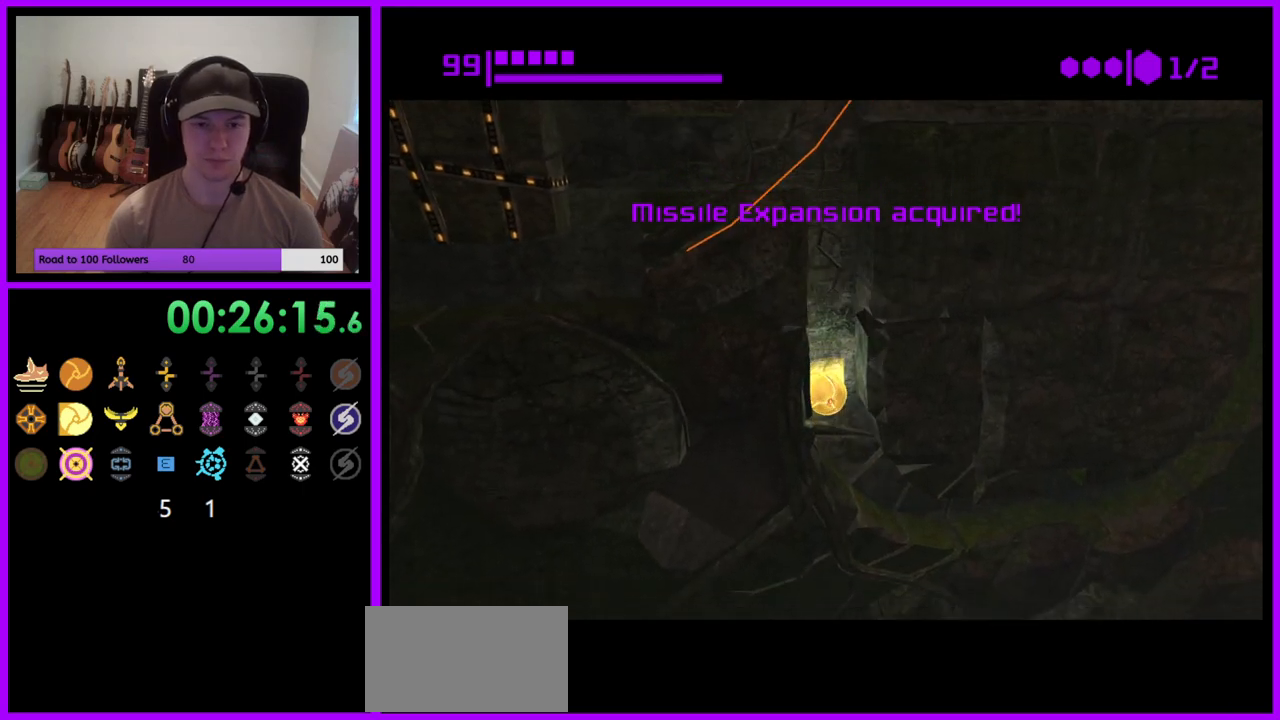
{"buttons": [], "left_stick": "right", "right_stick": "center", "events": [[150, "left_stick", "right"], [500, "B", "up"]]}
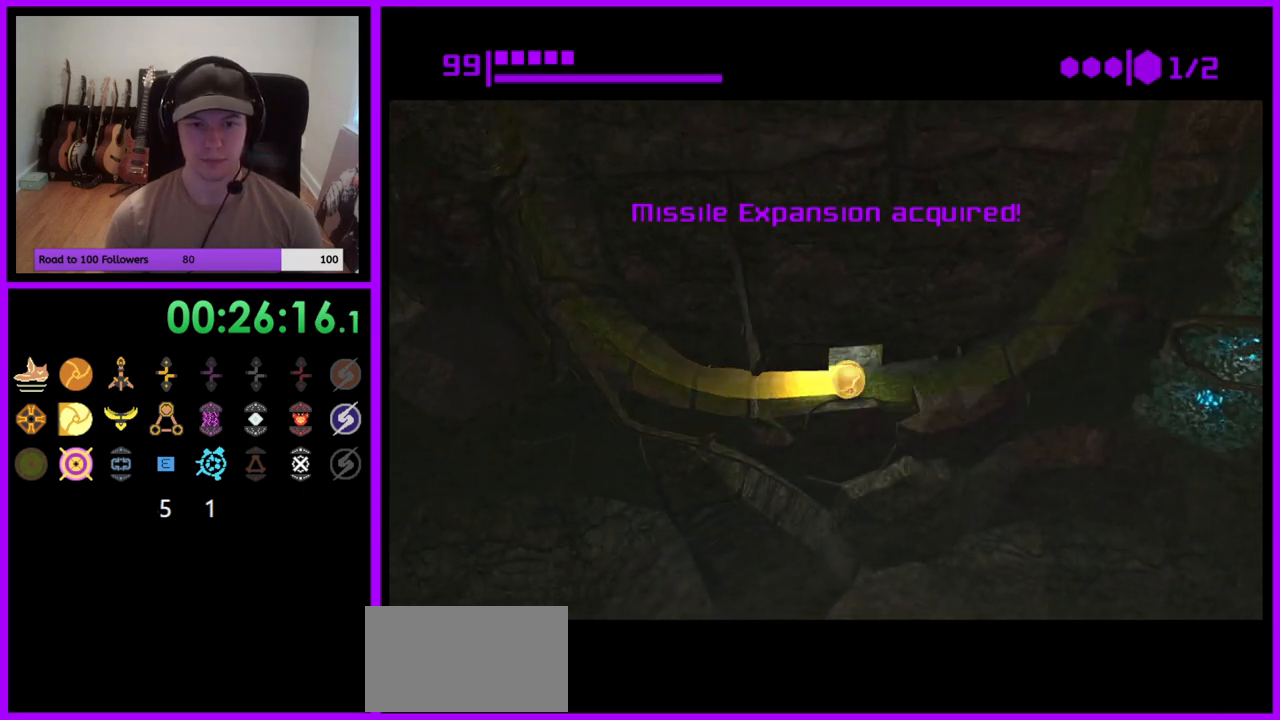
{"buttons": ["B"], "left_stick": "right", "right_stick": "center", "events": [[217, "left_stick", "up-right"], [250, "B", "down"], [483, "left_stick", "right"]]}
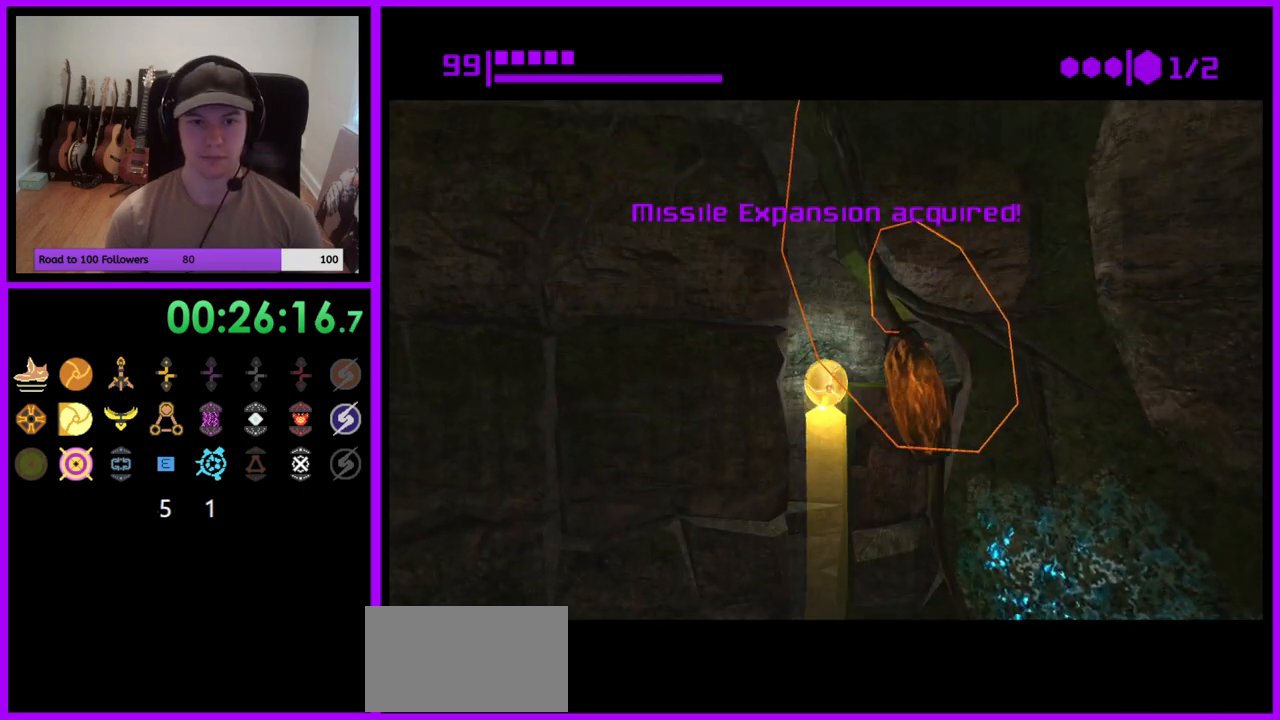
{"buttons": ["B"], "left_stick": "up-right", "right_stick": "center", "events": [[250, "left_stick", "up-right"]]}
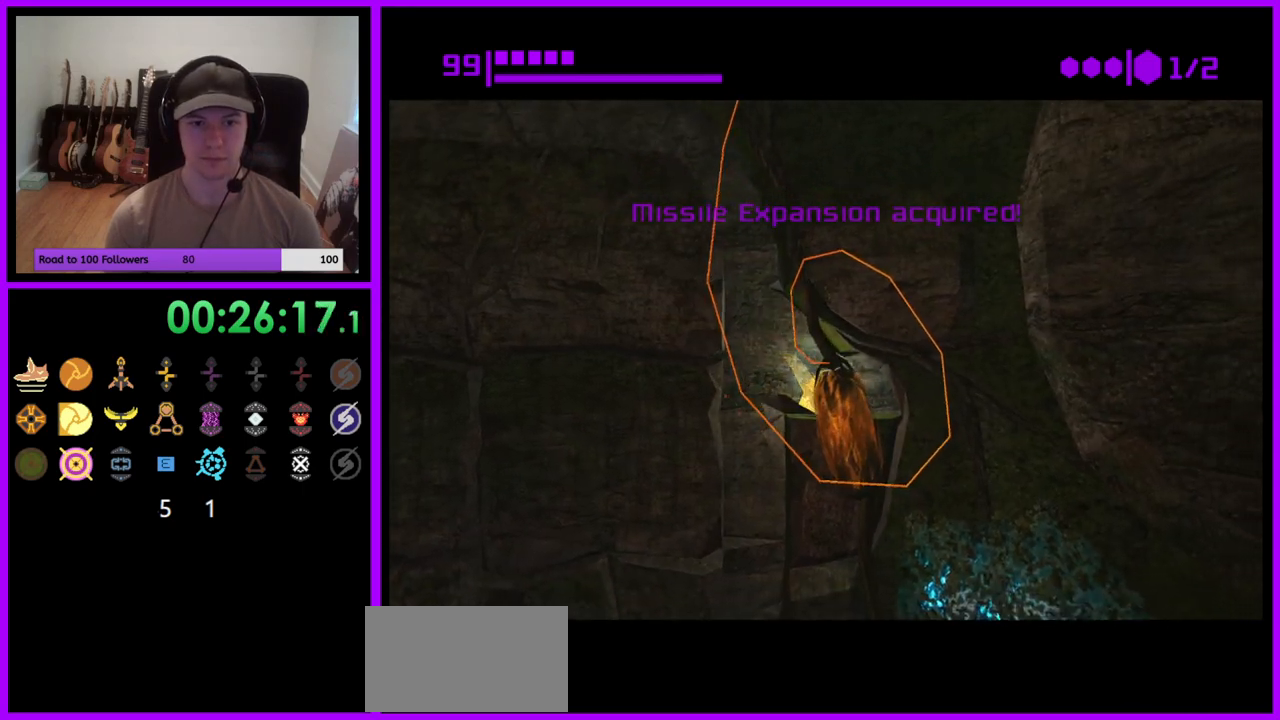
{"buttons": ["B"], "left_stick": "up", "right_stick": "center", "events": [[133, "B", "up"], [250, "B", "down"], [383, "left_stick", "up"]]}
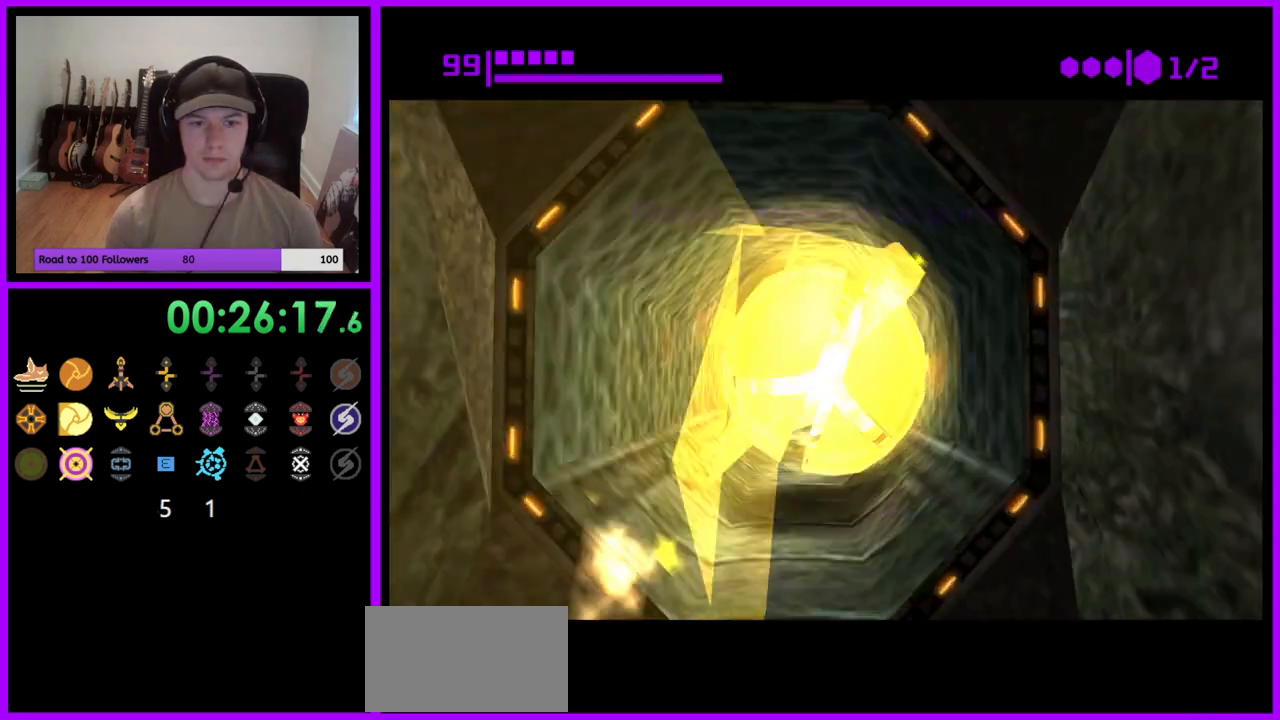
{"buttons": [], "left_stick": "up", "right_stick": "center", "events": [[367, "B", "up"]]}
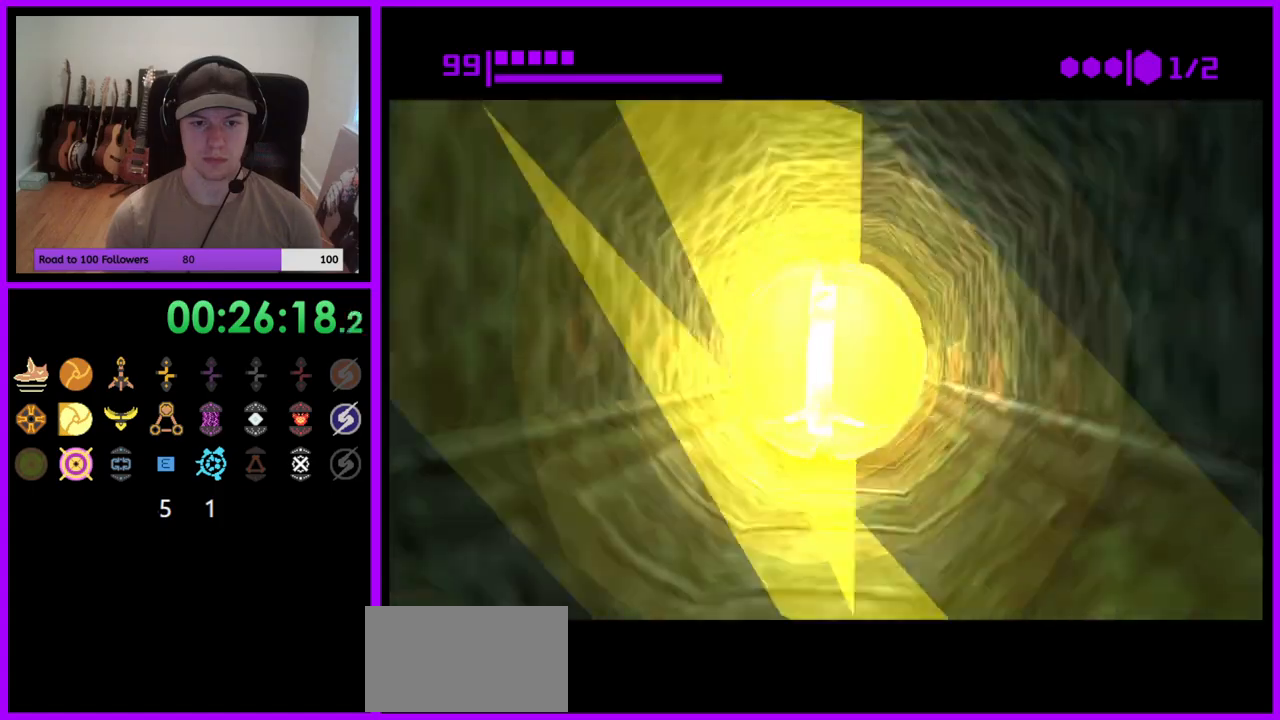
{"buttons": ["B"], "left_stick": "up", "right_stick": "center", "events": [[50, "B", "down"]]}
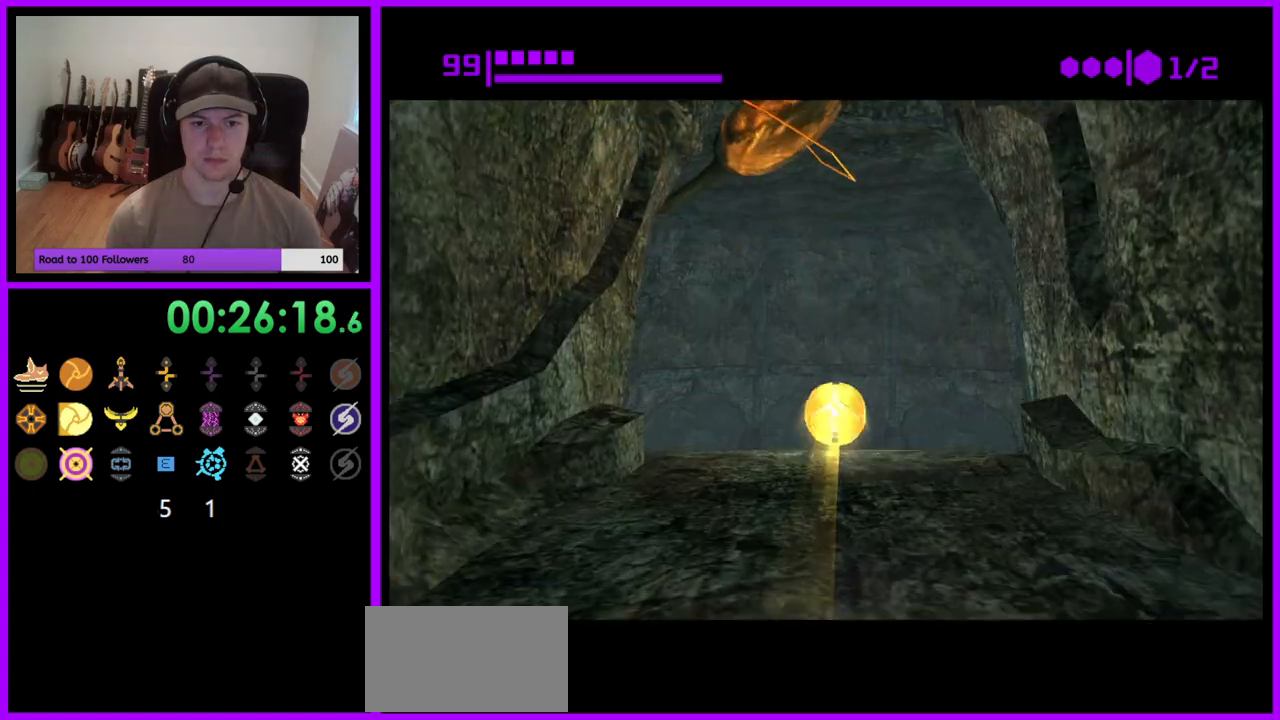
{"buttons": [], "left_stick": "up-left", "right_stick": "center", "events": [[67, "B", "up"], [383, "Y", "down"], [433, "Y", "up"], [450, "left_stick", "up-left"]]}
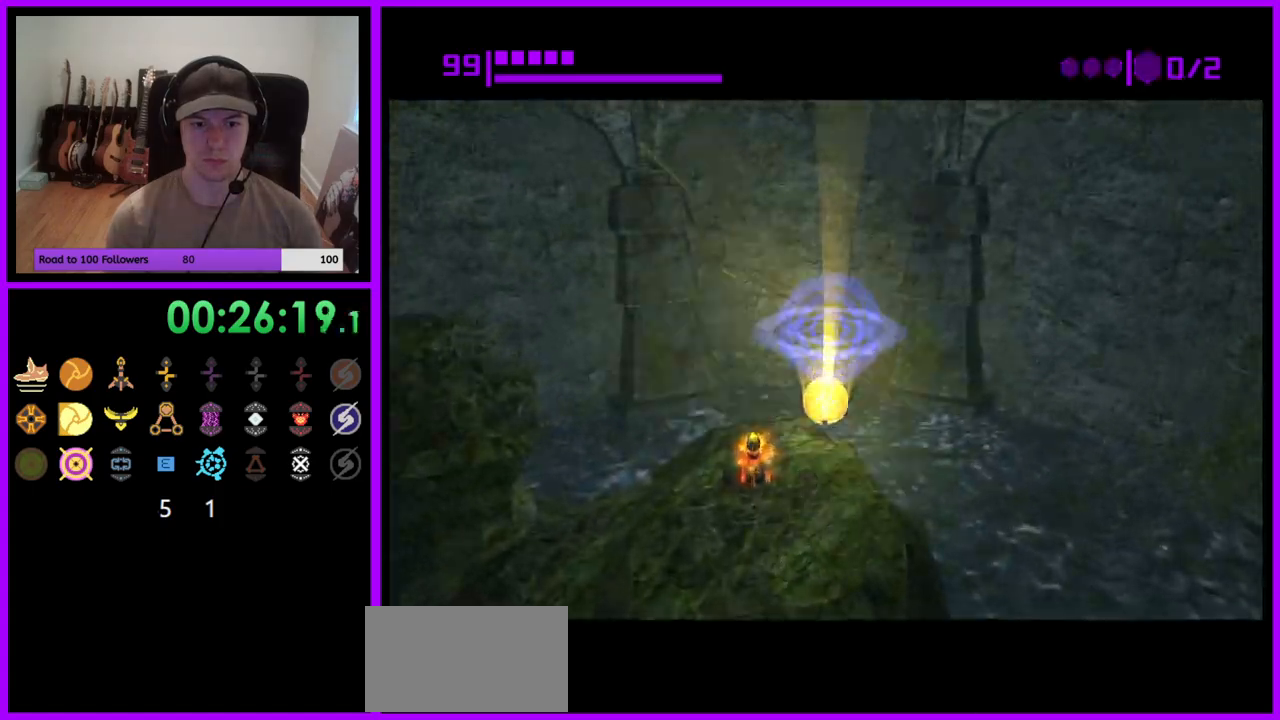
{"buttons": [], "left_stick": "center", "right_stick": "center", "events": [[17, "left_stick", "center"], [133, "left_stick", "down"], [300, "X", "down"], [367, "left_stick", "center"], [383, "X", "up"]]}
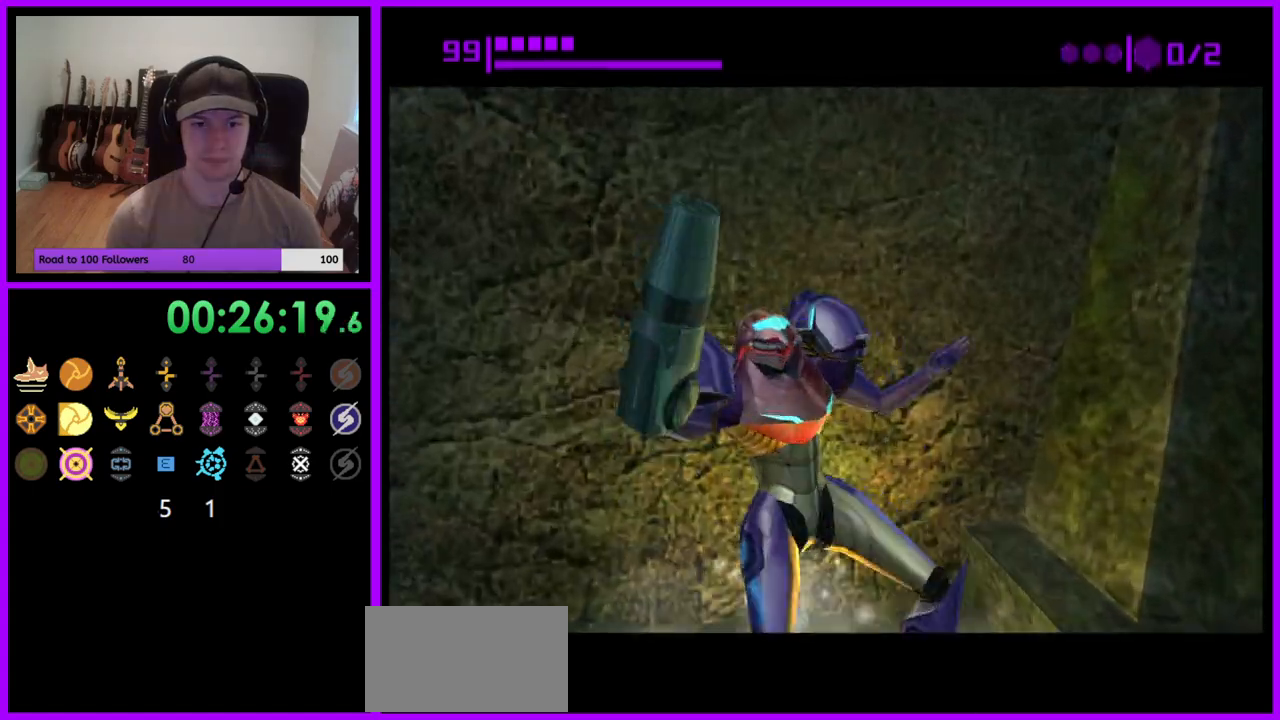
{"buttons": [], "left_stick": "left", "right_stick": "center", "events": [[417, "left_stick", "left"]]}
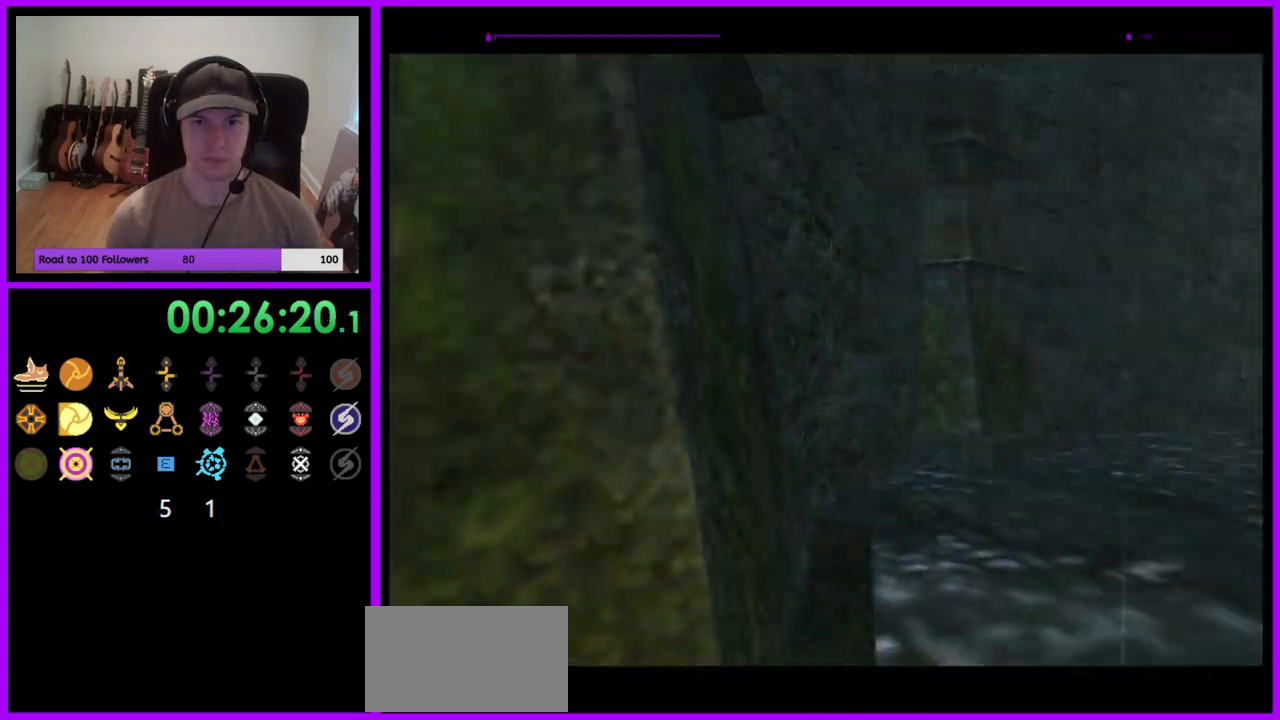
{"buttons": [], "left_stick": "left", "right_stick": "center", "events": []}
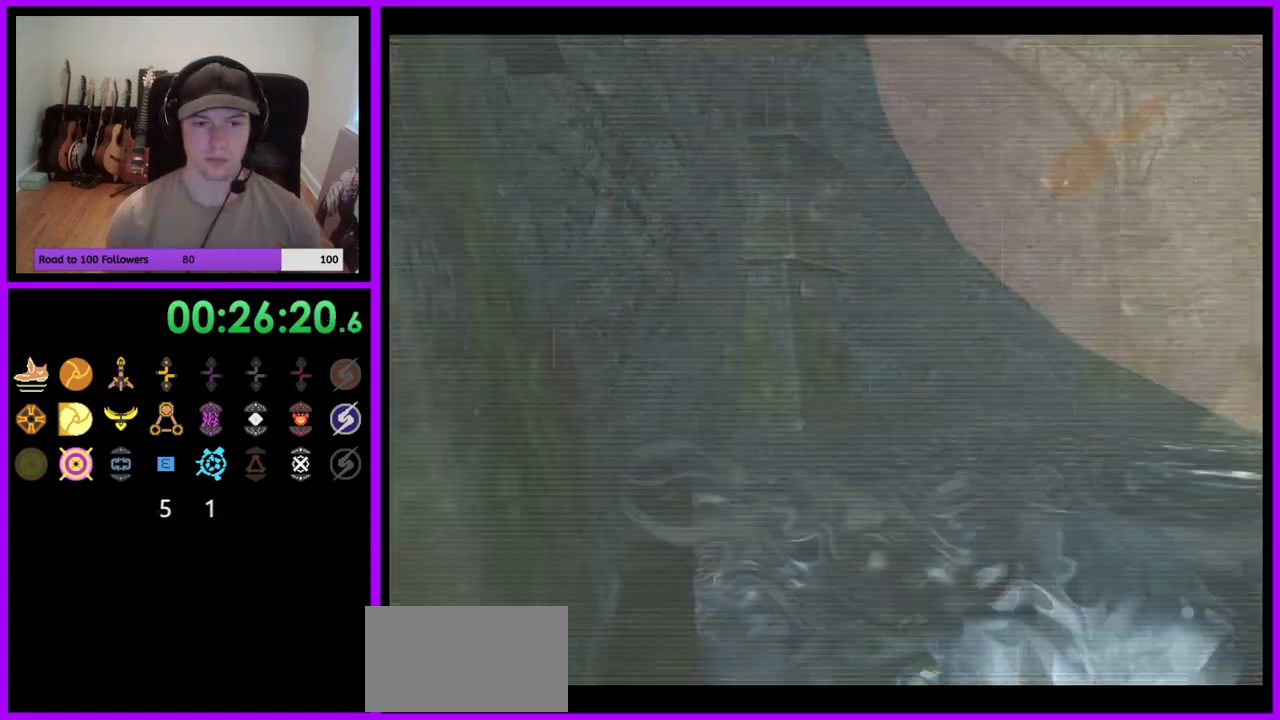
{"buttons": ["L1"], "left_stick": "right", "right_stick": "center", "events": [[367, "left_stick", "right"], [383, "B", "down"], [383, "L1", "down"], [500, "B", "up"]]}